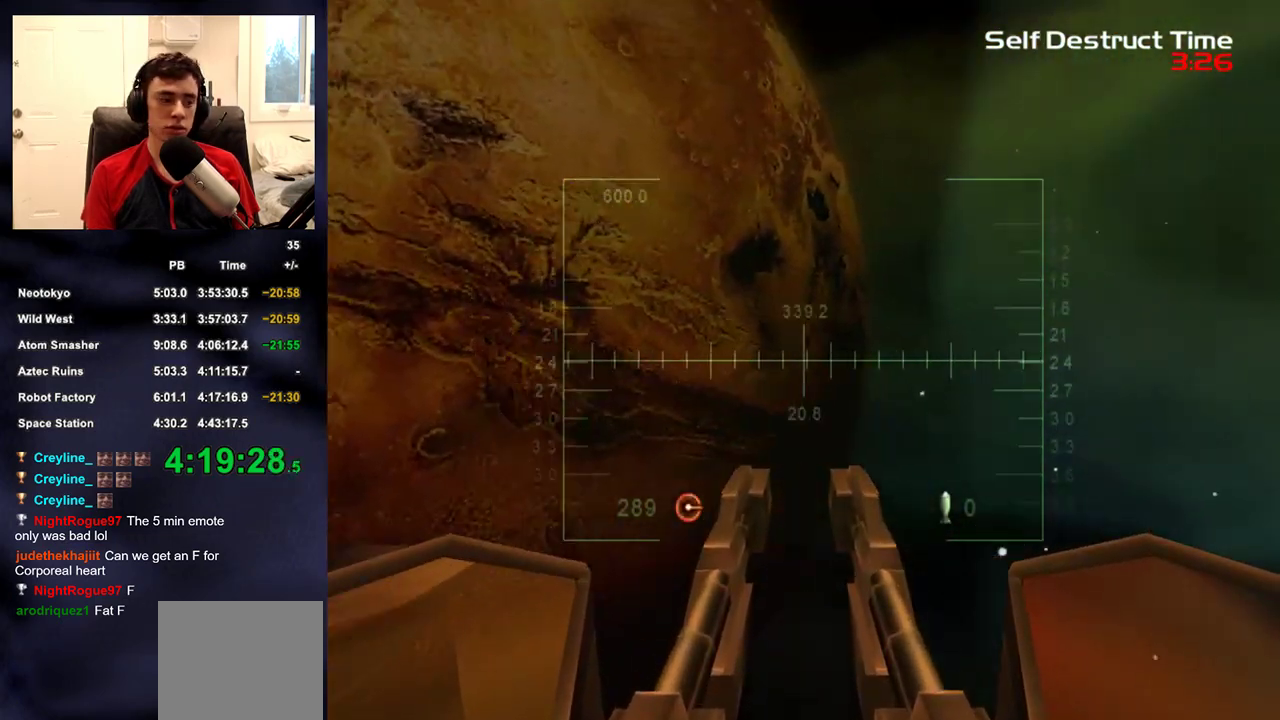
Gameplay with a controller (PlayStation layout); each line is a JSON object with the inputs held at the frame after it. "events" lists button and stick changes between this image and that frame as [ms after this image, input, new state], when the widget could be followed in between. Not read: L1 R1.
{"buttons": [], "left_stick": "center", "right_stick": "right", "events": [[117, "right_stick", "left"], [183, "right_stick", "up-left"], [333, "right_stick", "left"], [500, "right_stick", "right"]]}
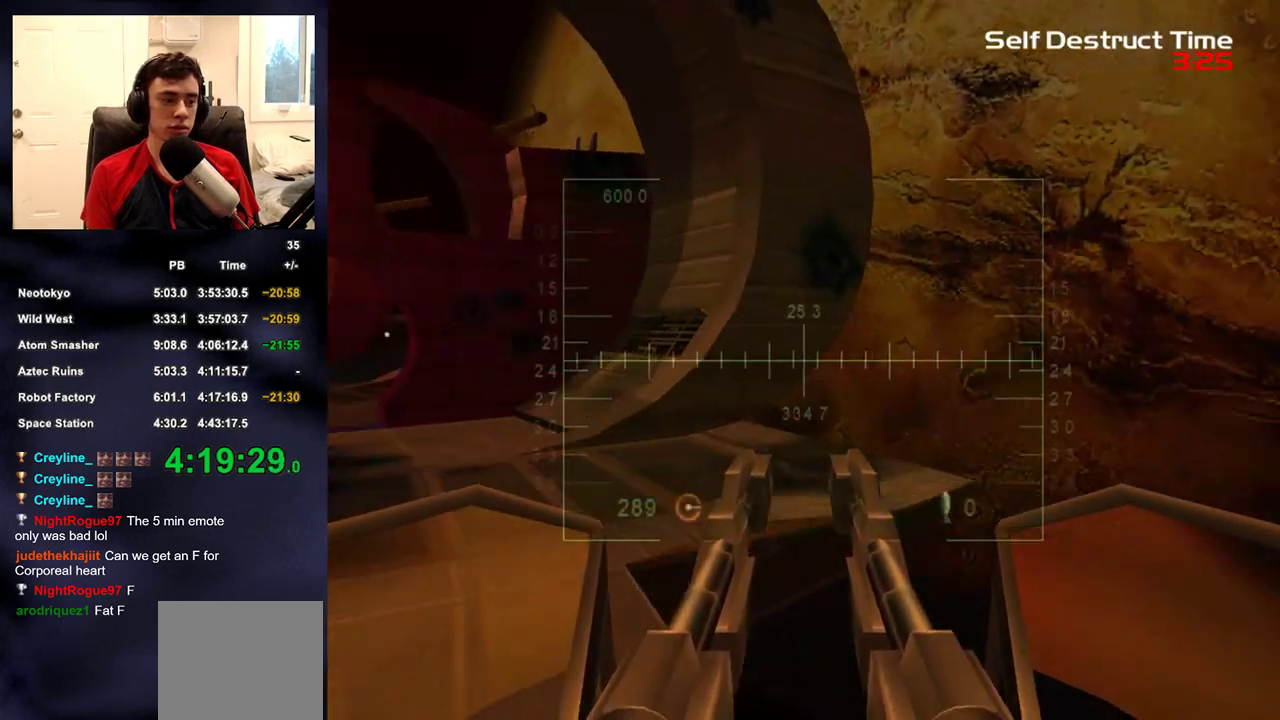
{"buttons": [], "left_stick": "center", "right_stick": "up-right", "events": [[283, "right_stick", "up-left"], [500, "right_stick", "up-right"]]}
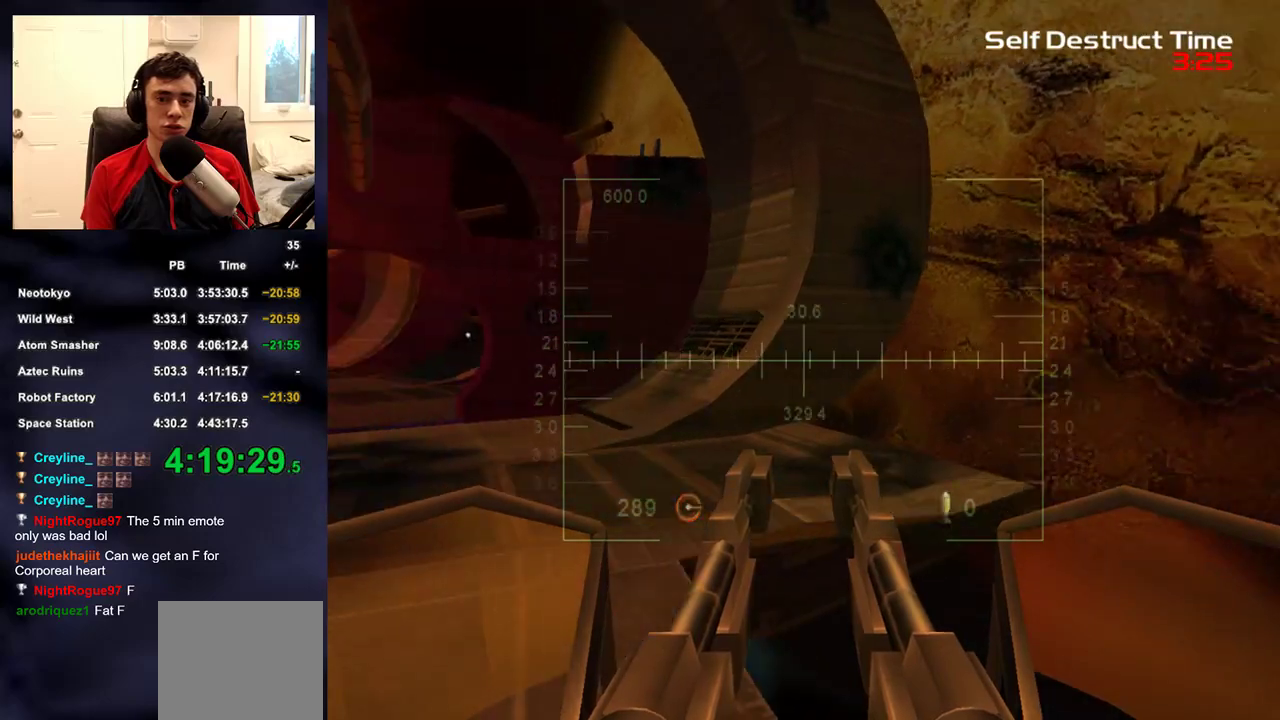
{"buttons": [], "left_stick": "center", "right_stick": "up-left", "events": [[117, "right_stick", "left"], [167, "R3", "down"], [200, "right_stick", "up-right"], [433, "R3", "up"], [450, "right_stick", "up-left"]]}
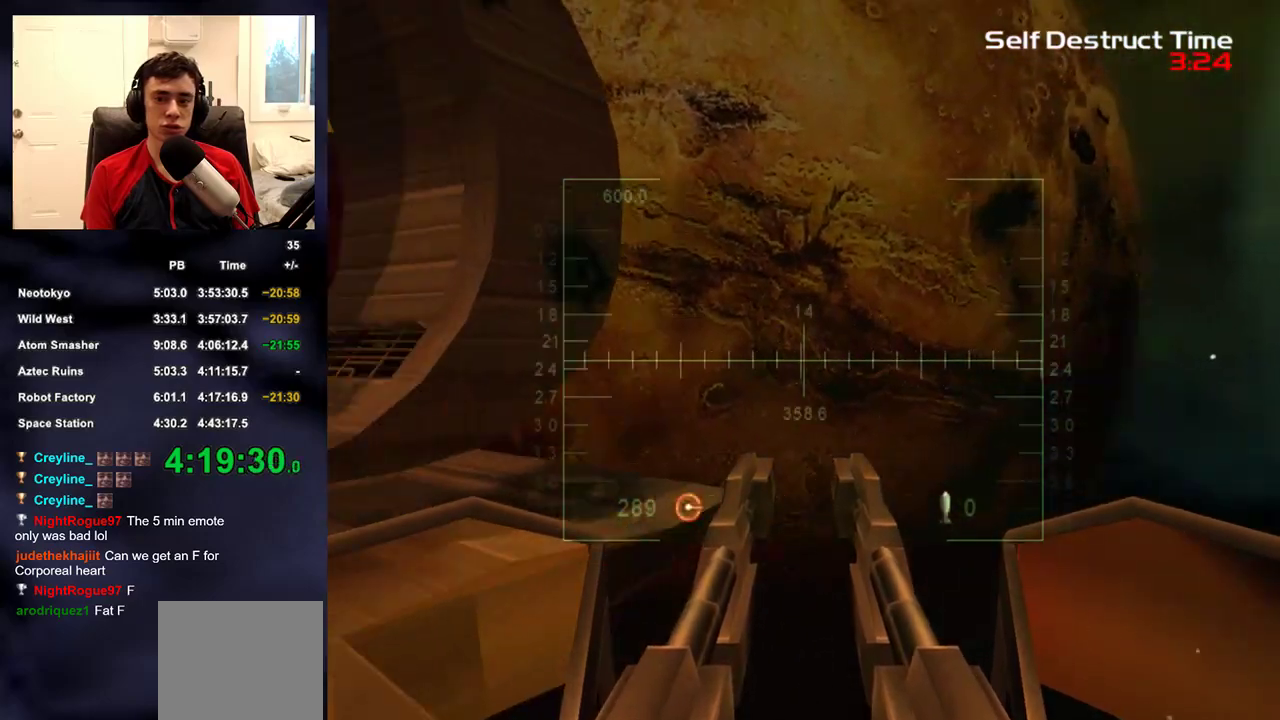
{"buttons": ["L2"], "left_stick": "center", "right_stick": "up-right", "events": [[50, "right_stick", "left"], [167, "L2", "down"], [183, "right_stick", "center"], [367, "right_stick", "up-right"]]}
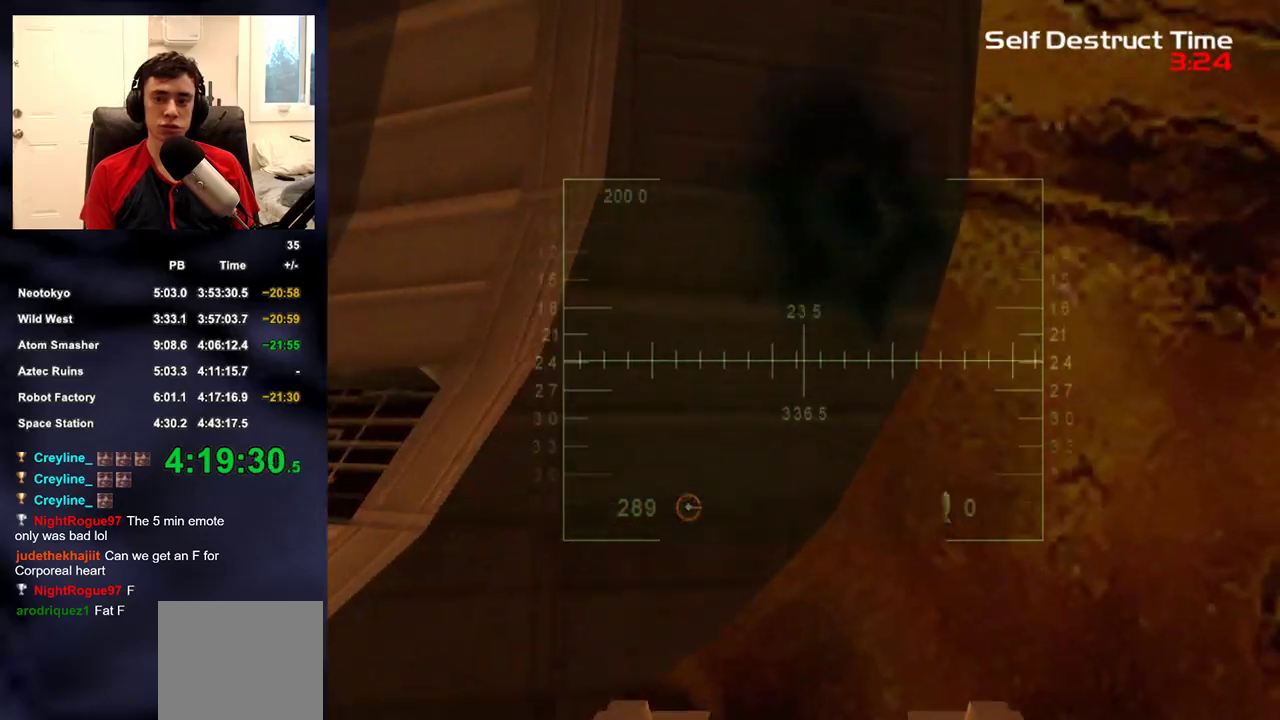
{"buttons": ["L2"], "left_stick": "center", "right_stick": "center", "events": [[33, "right_stick", "center"], [217, "right_stick", "right"], [283, "right_stick", "center"]]}
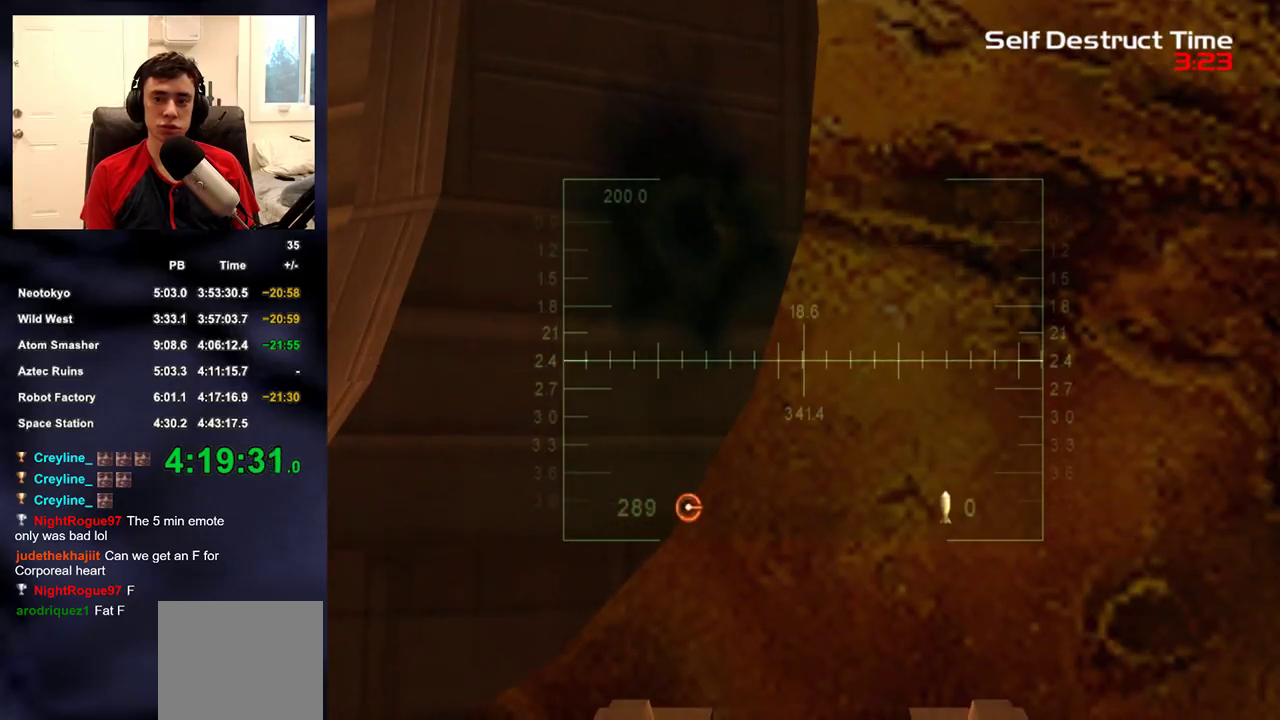
{"buttons": ["L2"], "left_stick": "center", "right_stick": "center", "events": []}
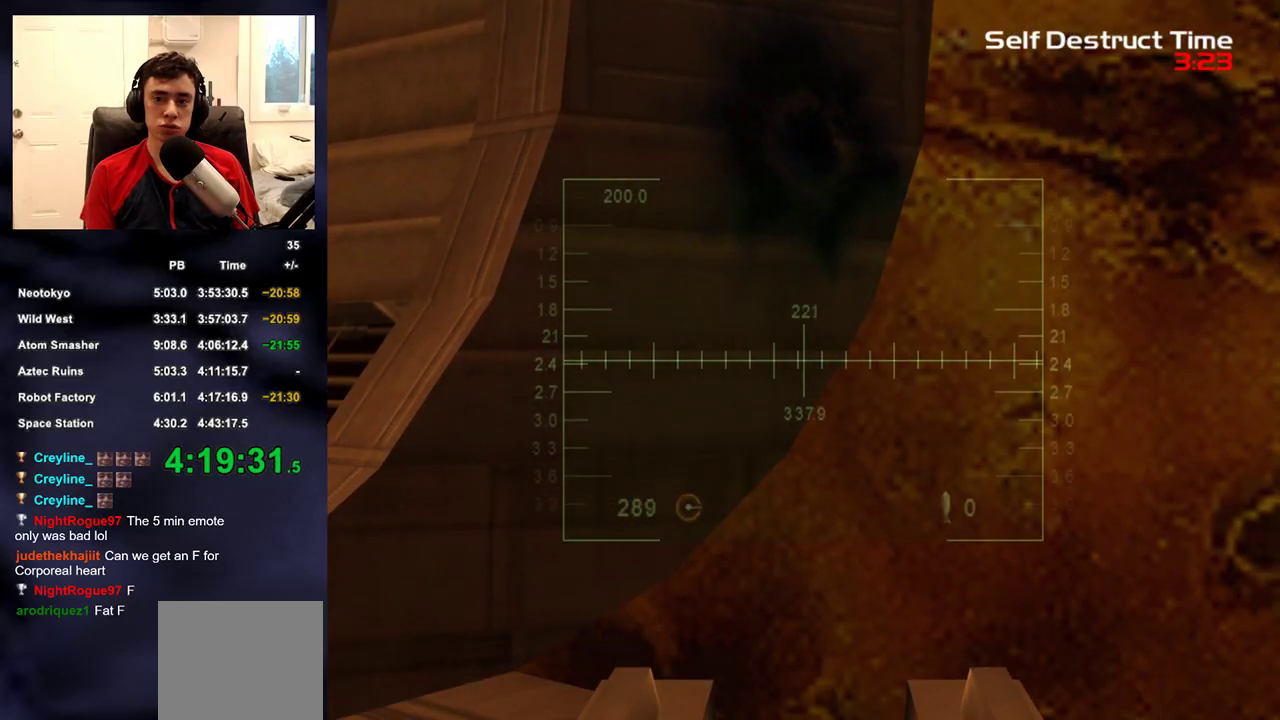
{"buttons": ["L2"], "left_stick": "center", "right_stick": "center", "events": [[67, "right_stick", "up-right"], [117, "right_stick", "center"]]}
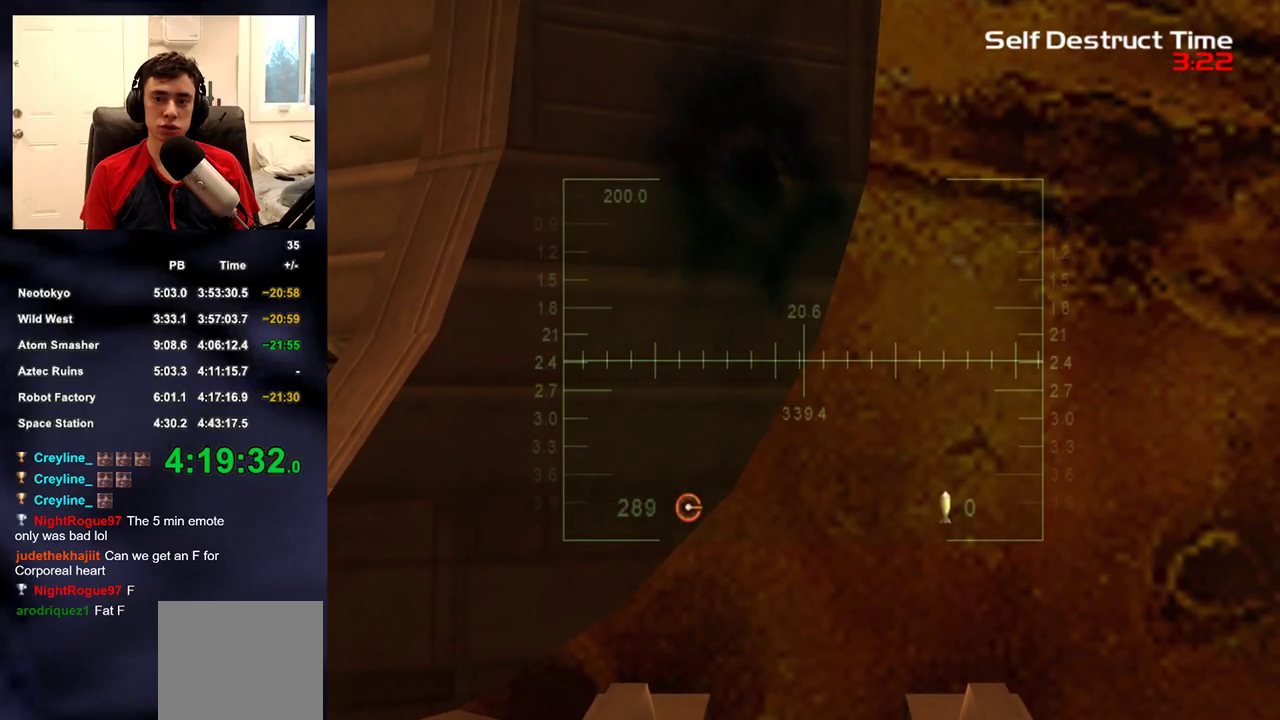
{"buttons": ["L2"], "left_stick": "center", "right_stick": "center", "events": []}
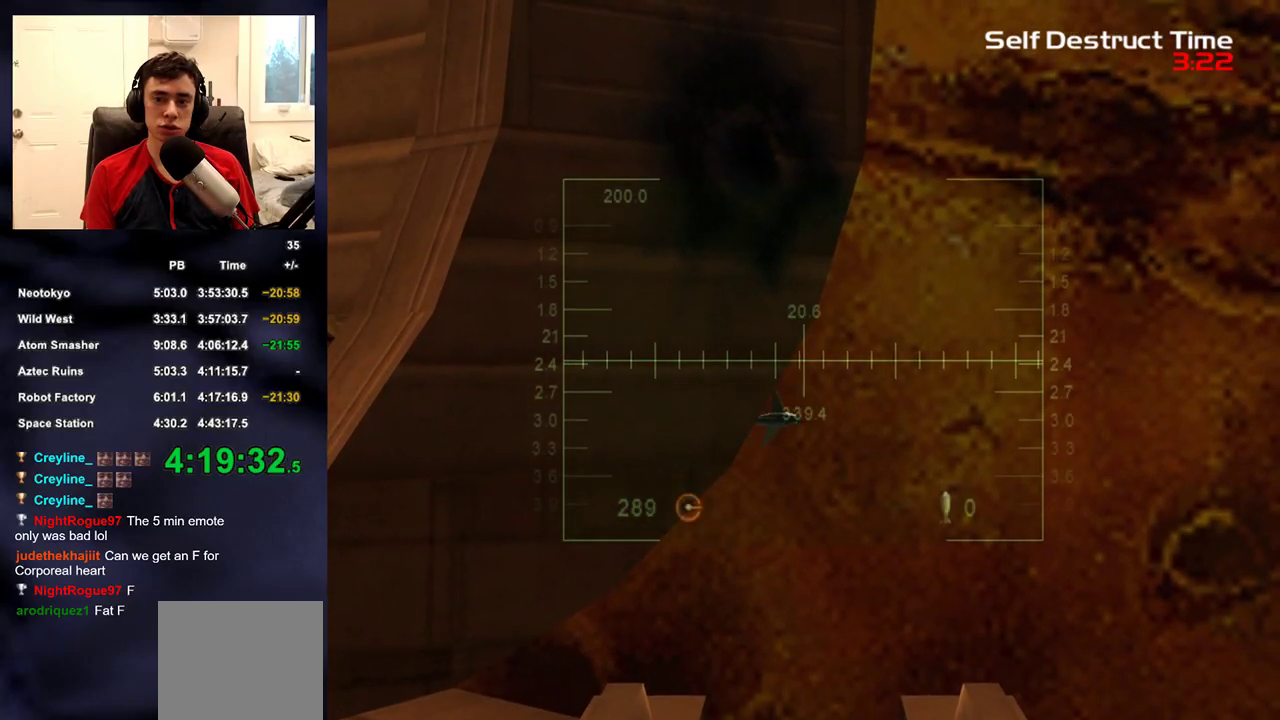
{"buttons": ["L2", "R2"], "left_stick": "center", "right_stick": "center", "events": [[350, "R2", "down"], [367, "right_stick", "down-right"], [417, "right_stick", "center"]]}
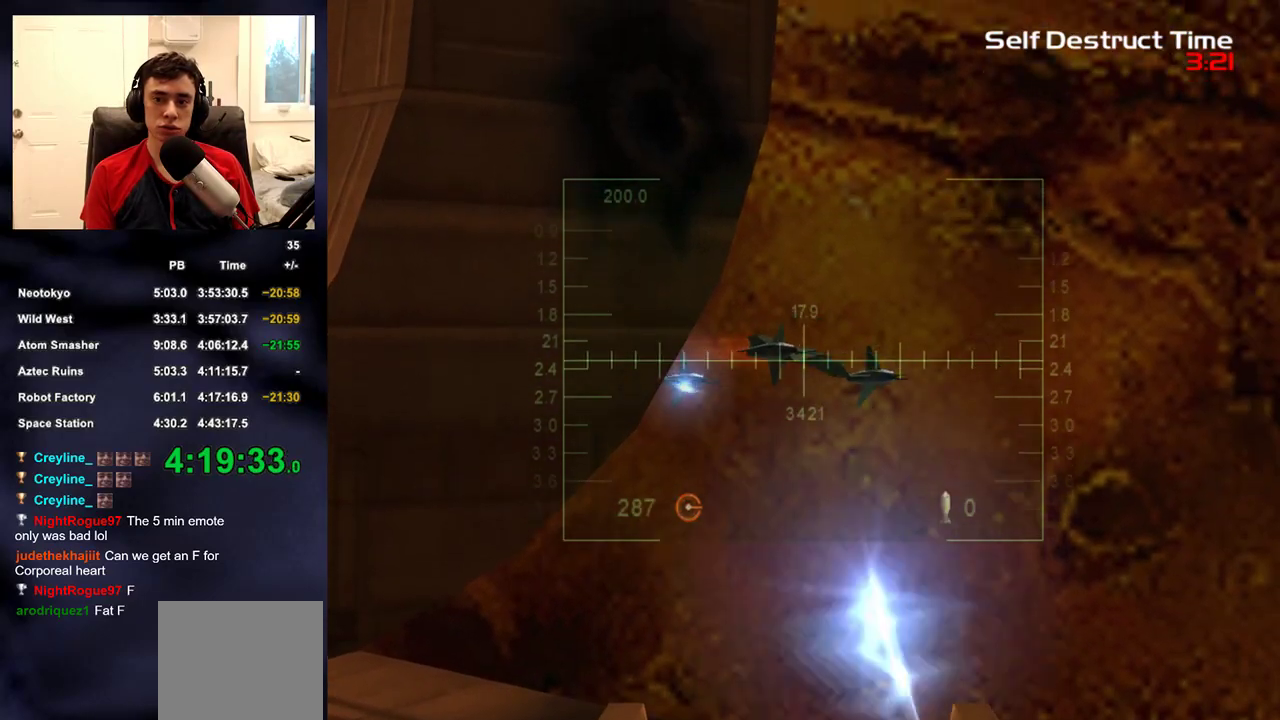
{"buttons": ["L2", "R2"], "left_stick": "center", "right_stick": "down-right", "events": [[217, "right_stick", "up-right"], [317, "right_stick", "center"], [500, "right_stick", "down-right"]]}
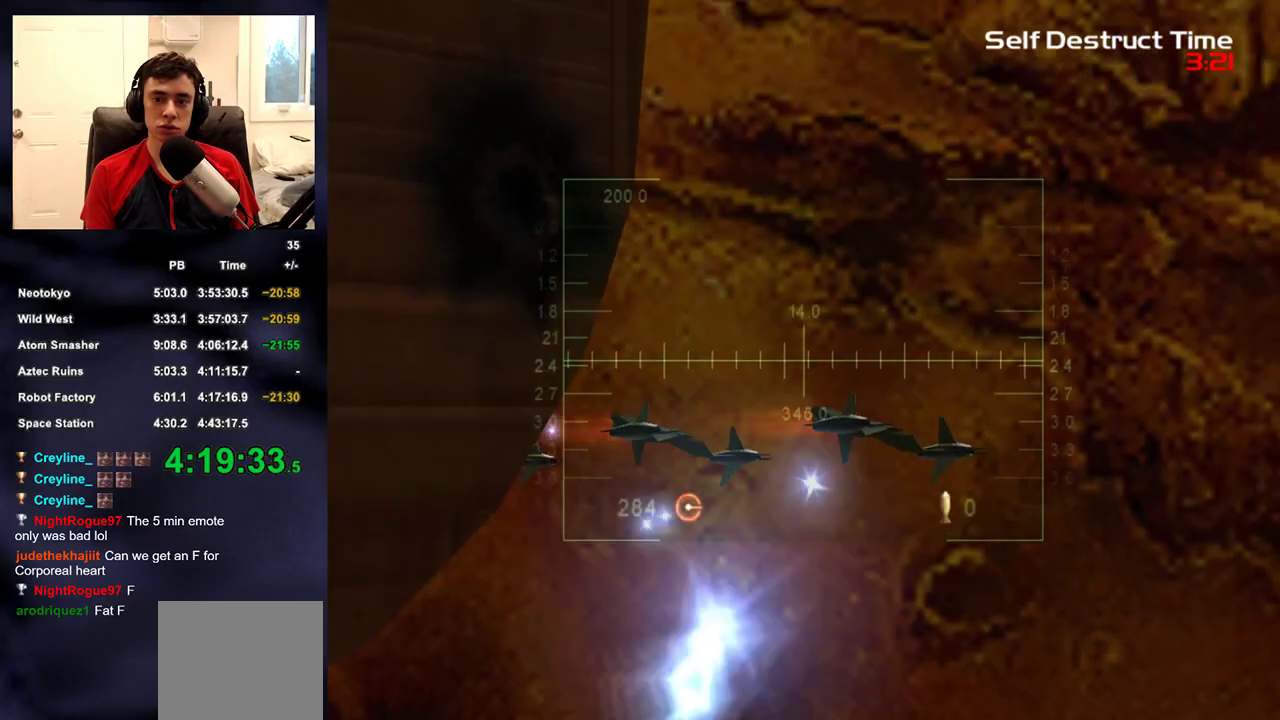
{"buttons": ["L2"], "left_stick": "center", "right_stick": "center", "events": [[117, "right_stick", "center"], [350, "R2", "up"]]}
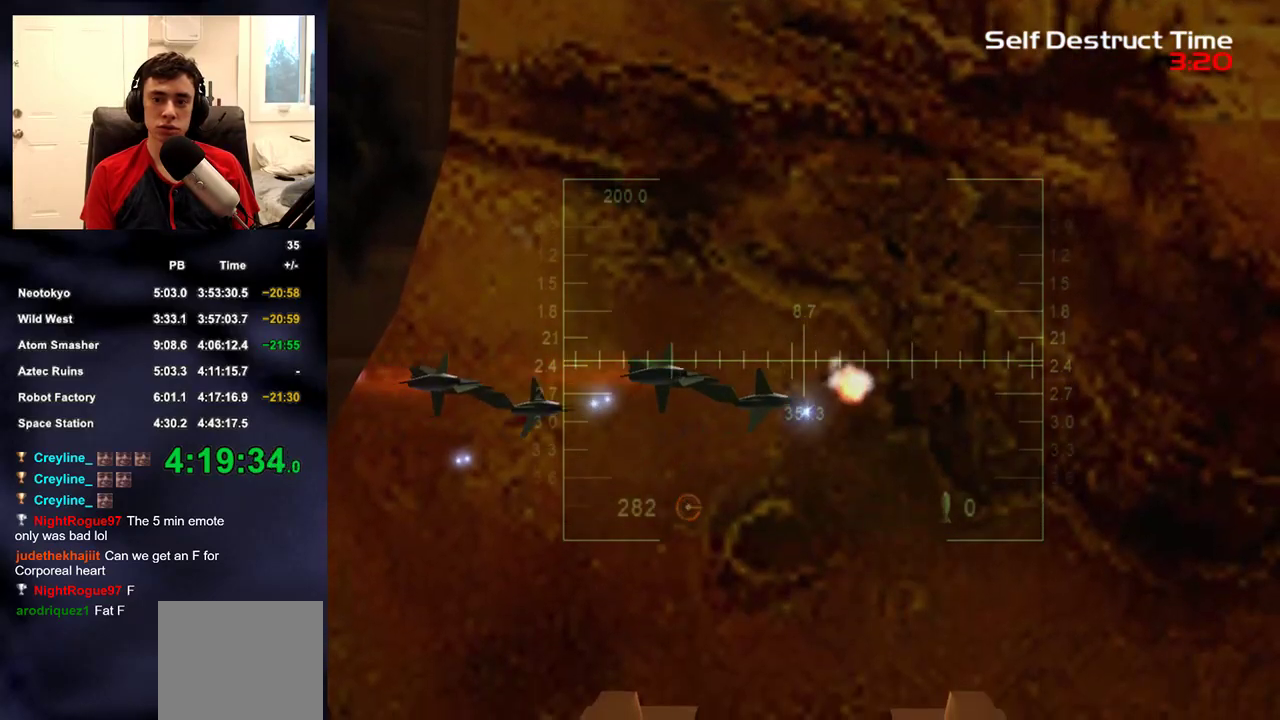
{"buttons": ["L2"], "left_stick": "center", "right_stick": "center", "events": []}
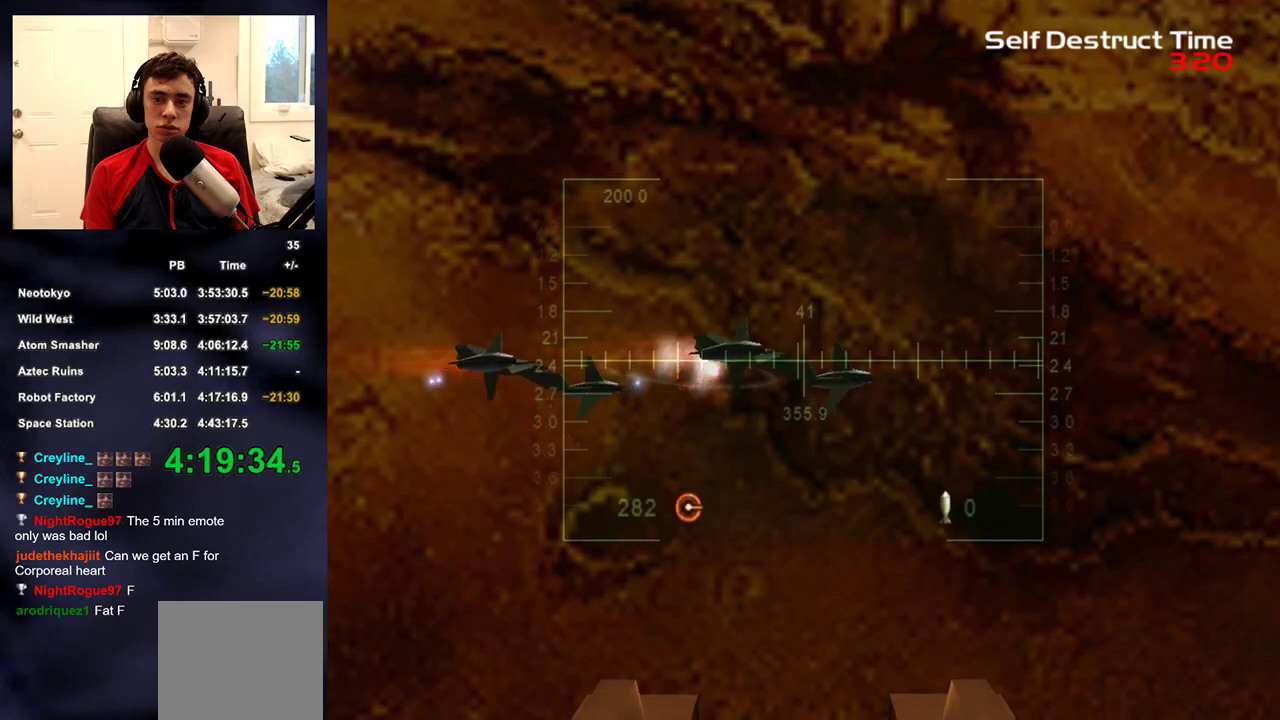
{"buttons": ["L2"], "left_stick": "center", "right_stick": "center", "events": [[33, "R2", "down"], [117, "R2", "up"]]}
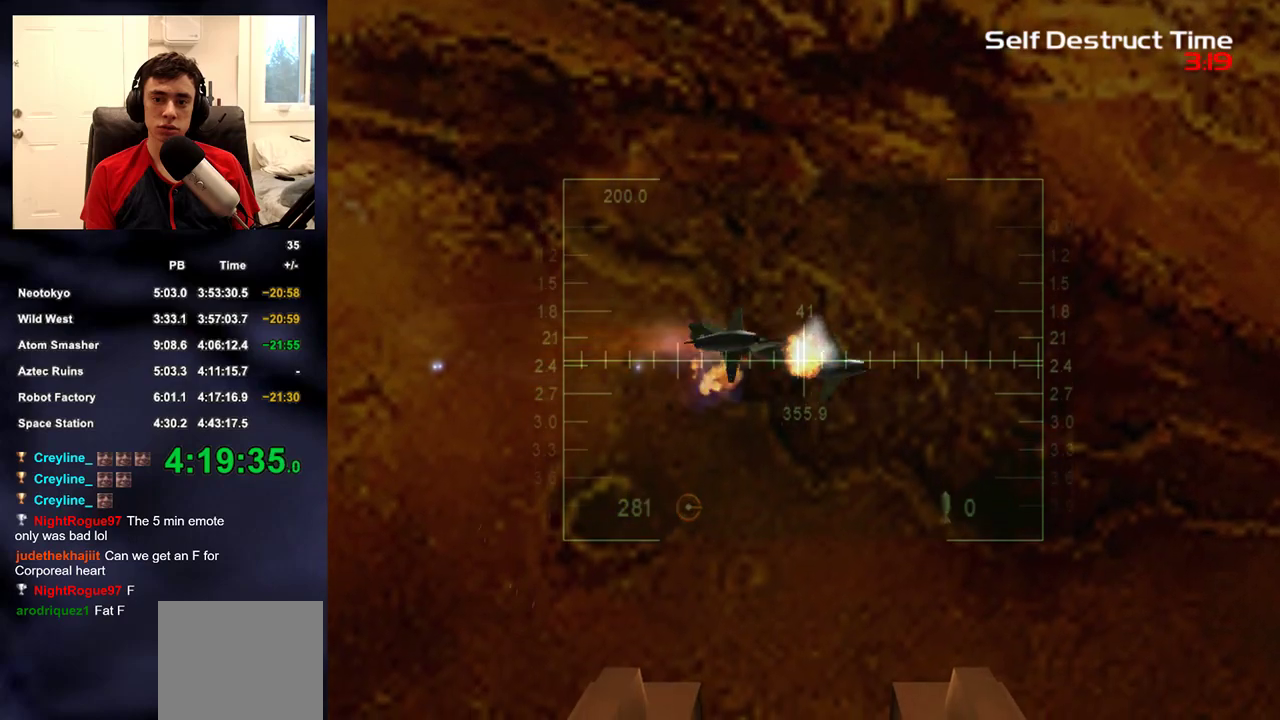
{"buttons": ["L2"], "left_stick": "center", "right_stick": "up-right", "events": [[117, "R2", "down"], [183, "R2", "up"], [500, "right_stick", "up-right"]]}
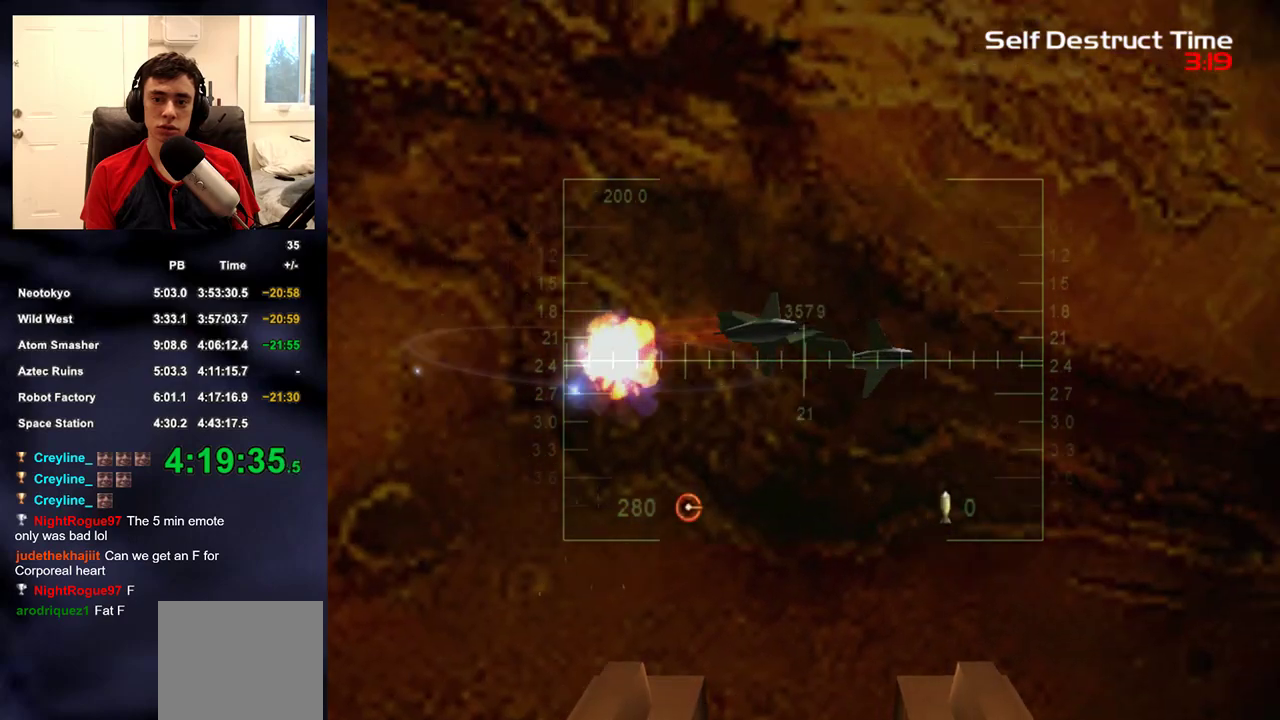
{"buttons": ["L2", "R2"], "left_stick": "center", "right_stick": "center", "events": [[83, "right_stick", "center"], [350, "right_stick", "right"], [450, "right_stick", "center"], [467, "R2", "down"]]}
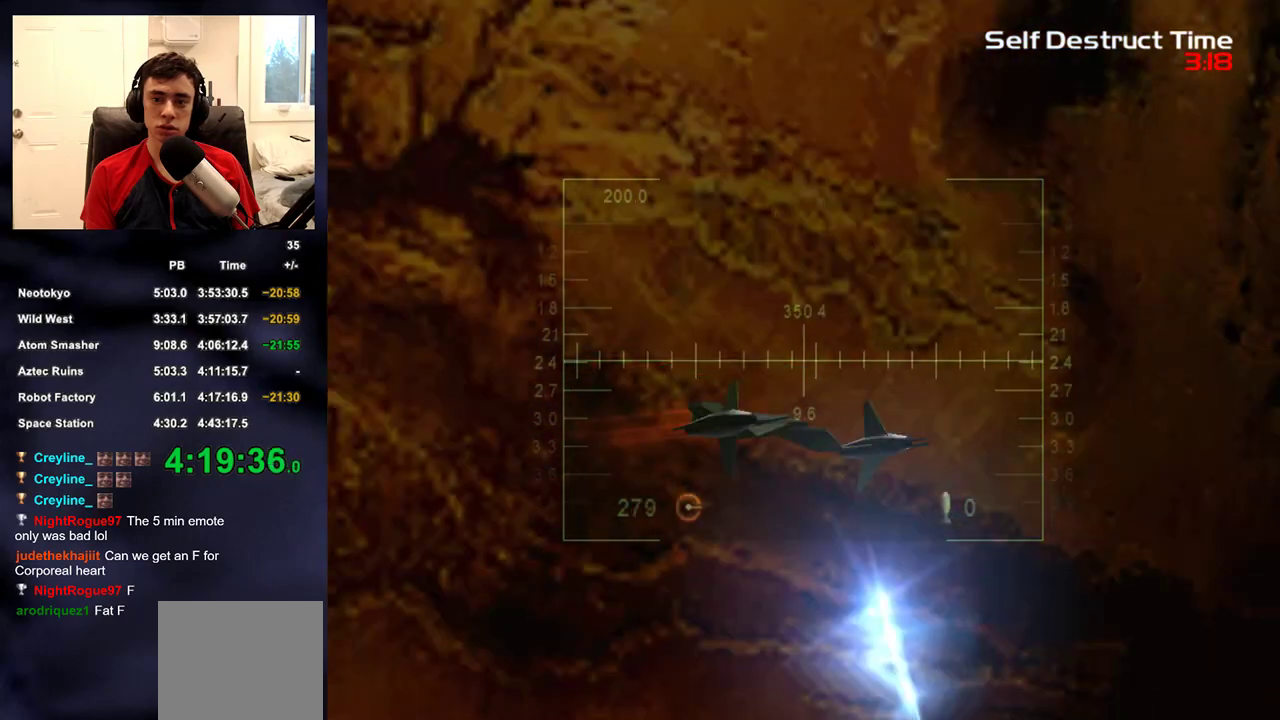
{"buttons": ["L2", "R2"], "left_stick": "center", "right_stick": "center", "events": [[50, "R2", "up"], [283, "right_stick", "up-right"], [383, "right_stick", "center"], [433, "R2", "down"]]}
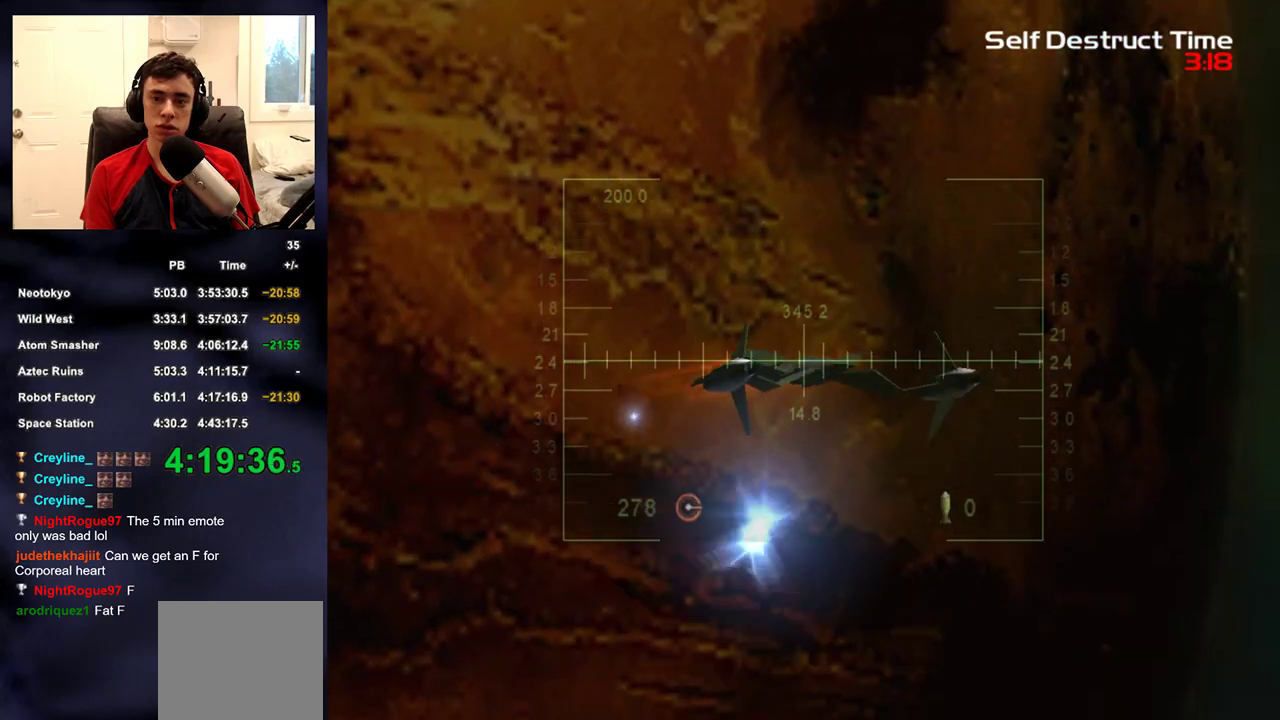
{"buttons": ["L2"], "left_stick": "center", "right_stick": "up-right", "events": [[67, "R2", "up"], [150, "right_stick", "up-right"], [250, "right_stick", "center"], [367, "R2", "down"], [433, "right_stick", "up-right"], [483, "R2", "up"]]}
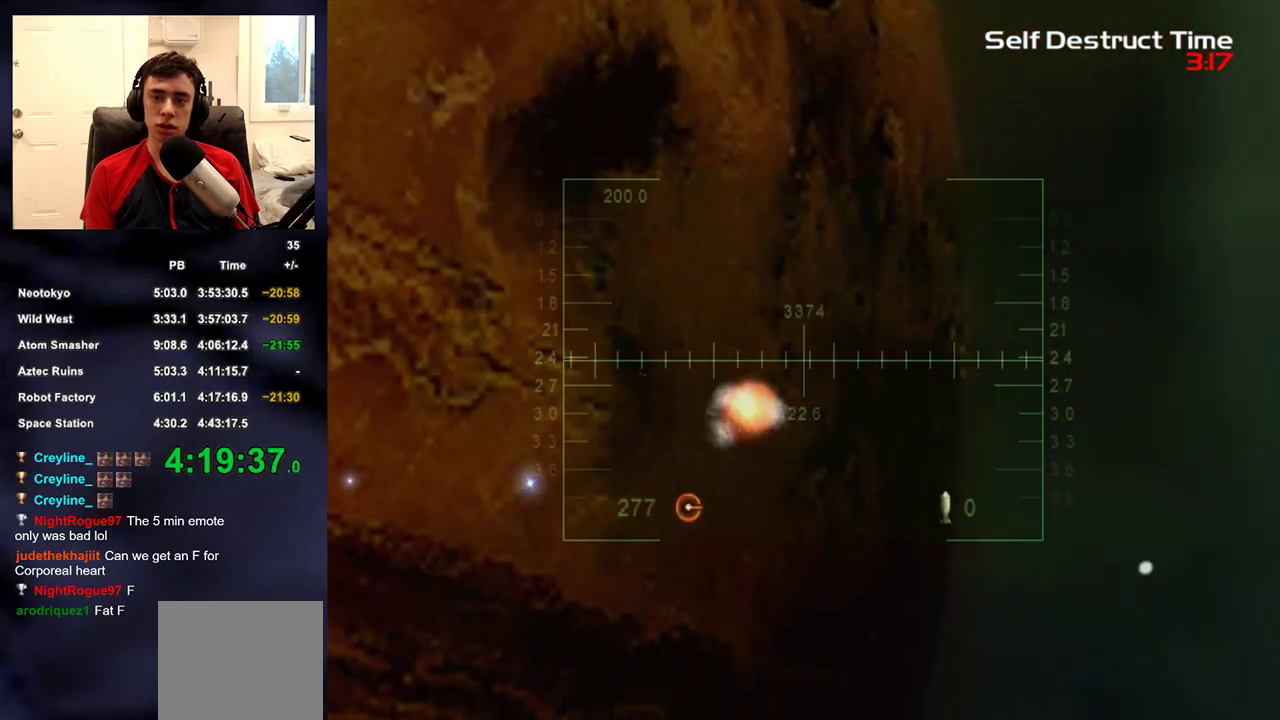
{"buttons": [], "left_stick": "center", "right_stick": "down", "events": [[100, "right_stick", "center"], [250, "L2", "up"], [417, "right_stick", "down"]]}
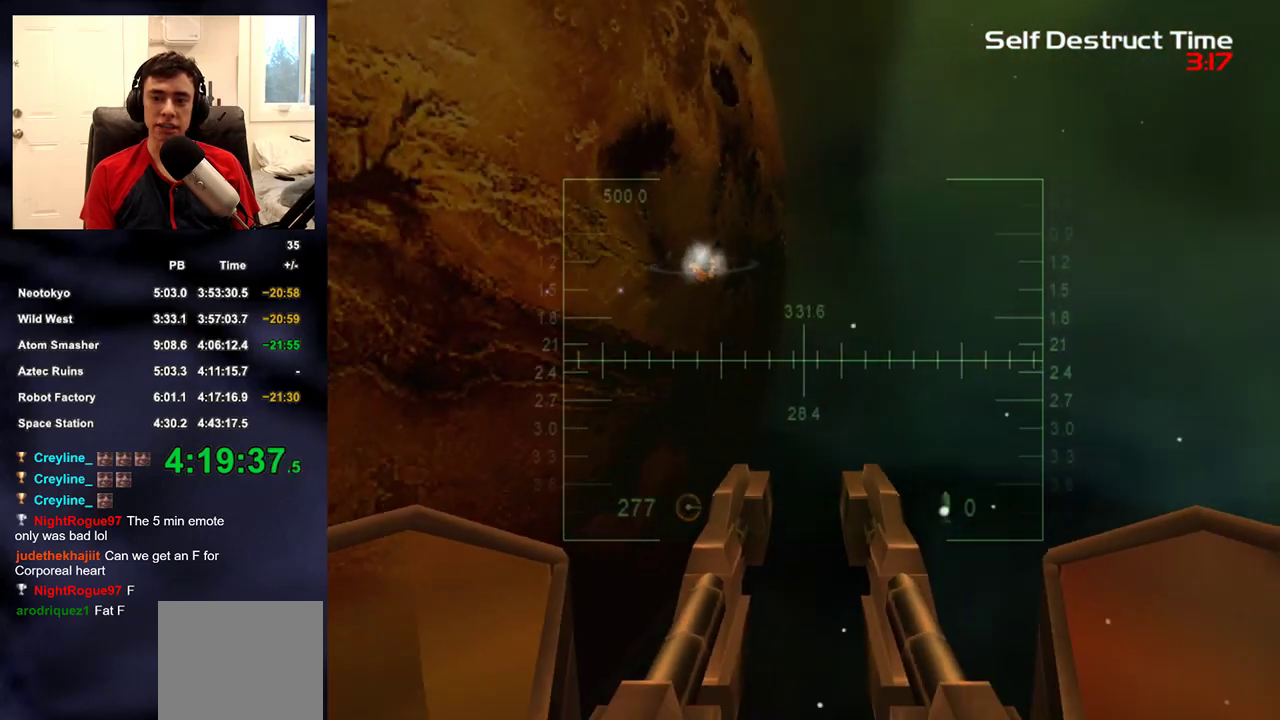
{"buttons": [], "left_stick": "center", "right_stick": "center", "events": [[83, "right_stick", "center"]]}
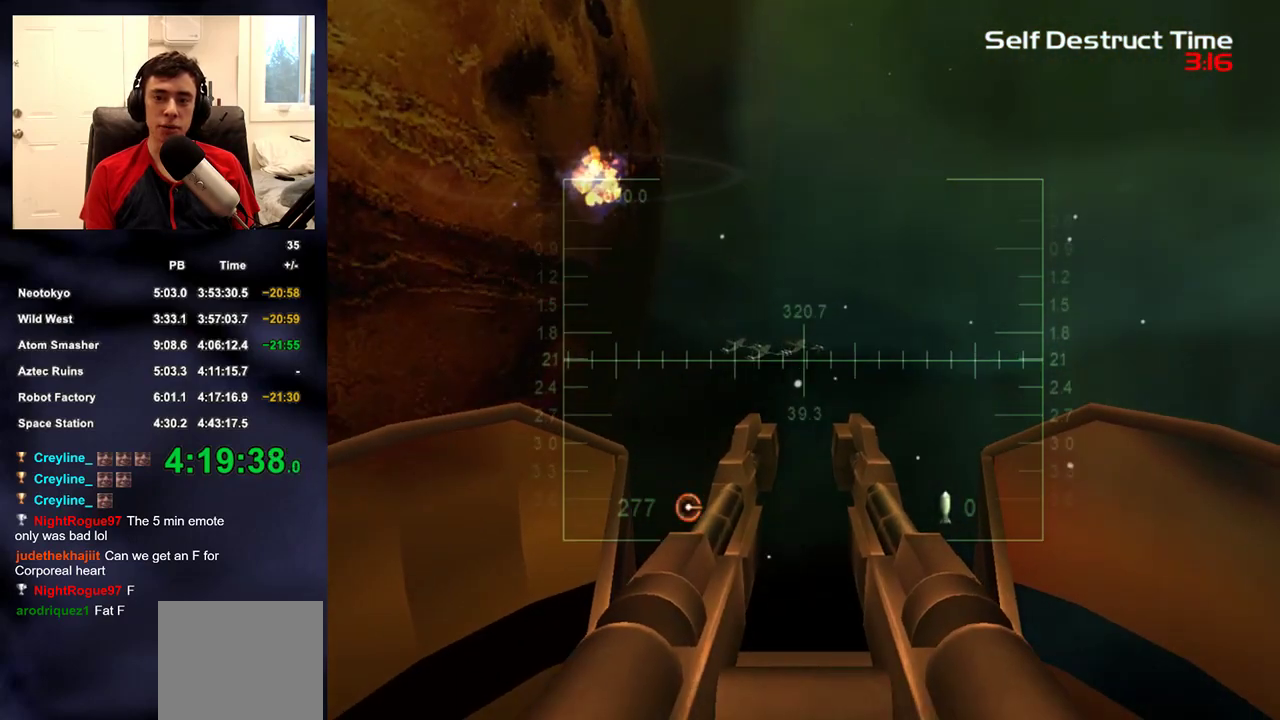
{"buttons": ["L2"], "left_stick": "center", "right_stick": "center", "events": [[150, "L2", "down"]]}
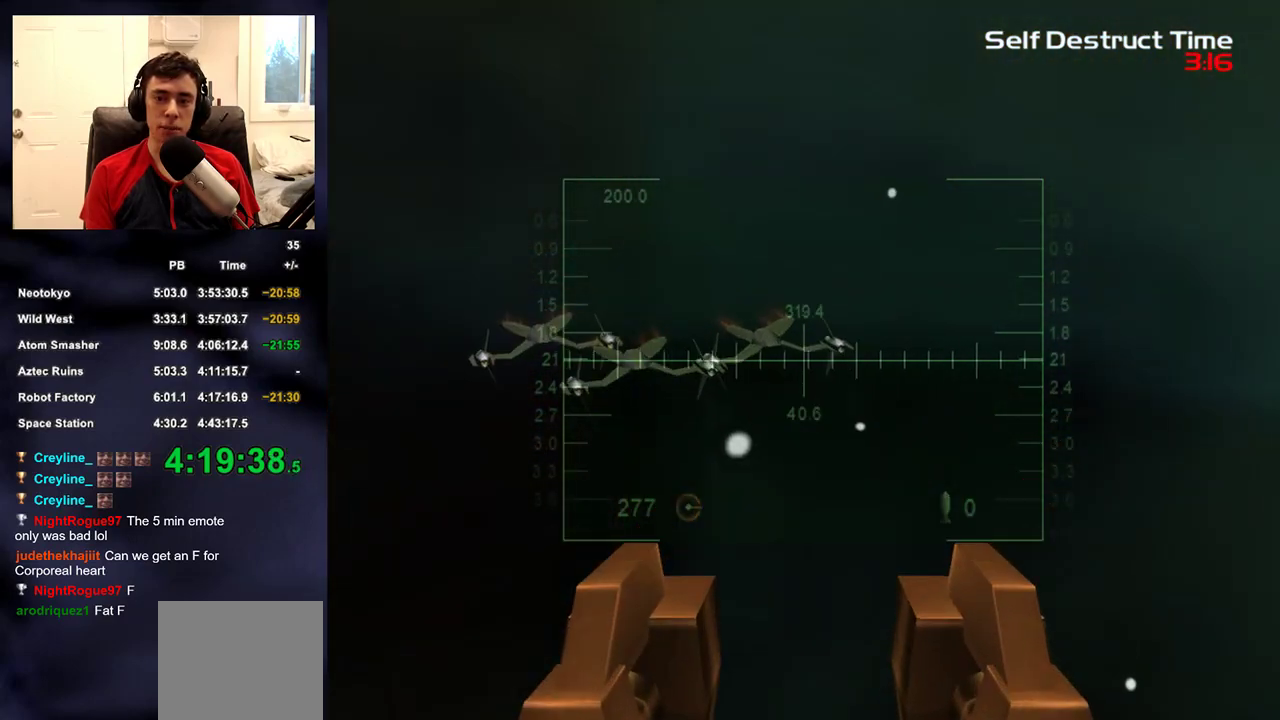
{"buttons": ["L2"], "left_stick": "center", "right_stick": "down-left", "events": [[333, "R2", "down"], [383, "R2", "up"], [467, "right_stick", "down-left"]]}
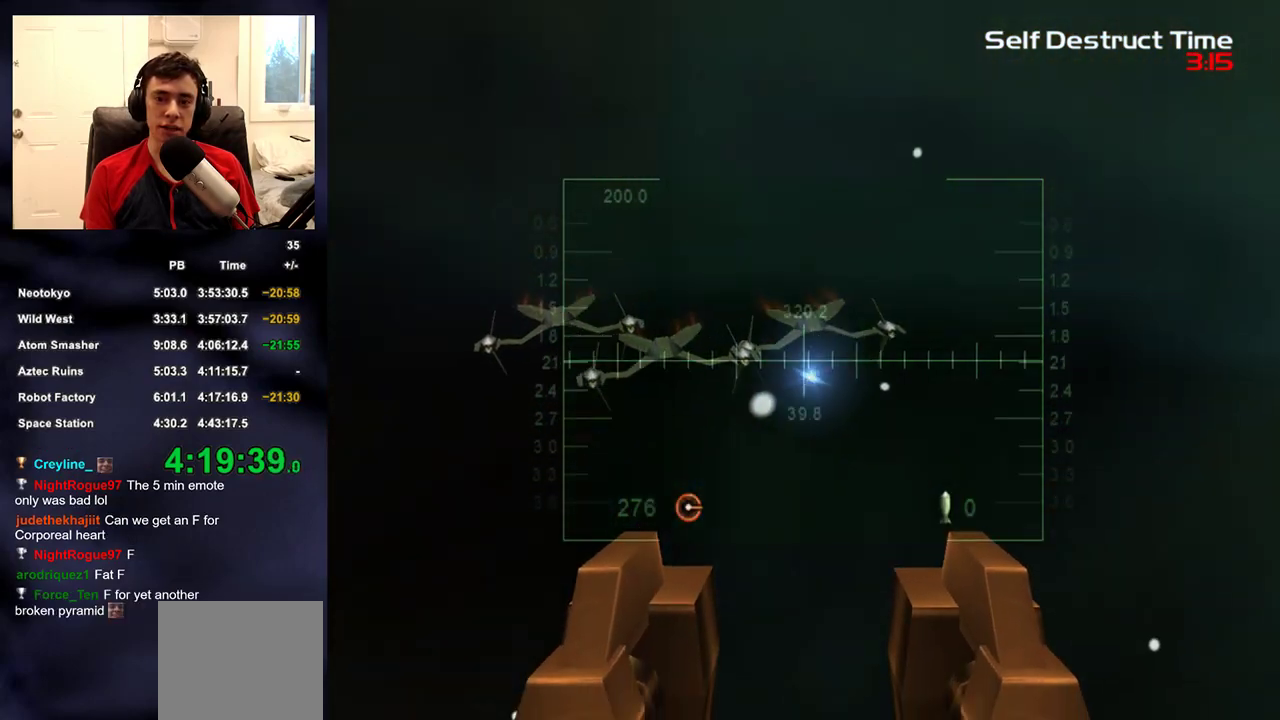
{"buttons": ["L2"], "left_stick": "center", "right_stick": "center", "events": [[83, "right_stick", "center"]]}
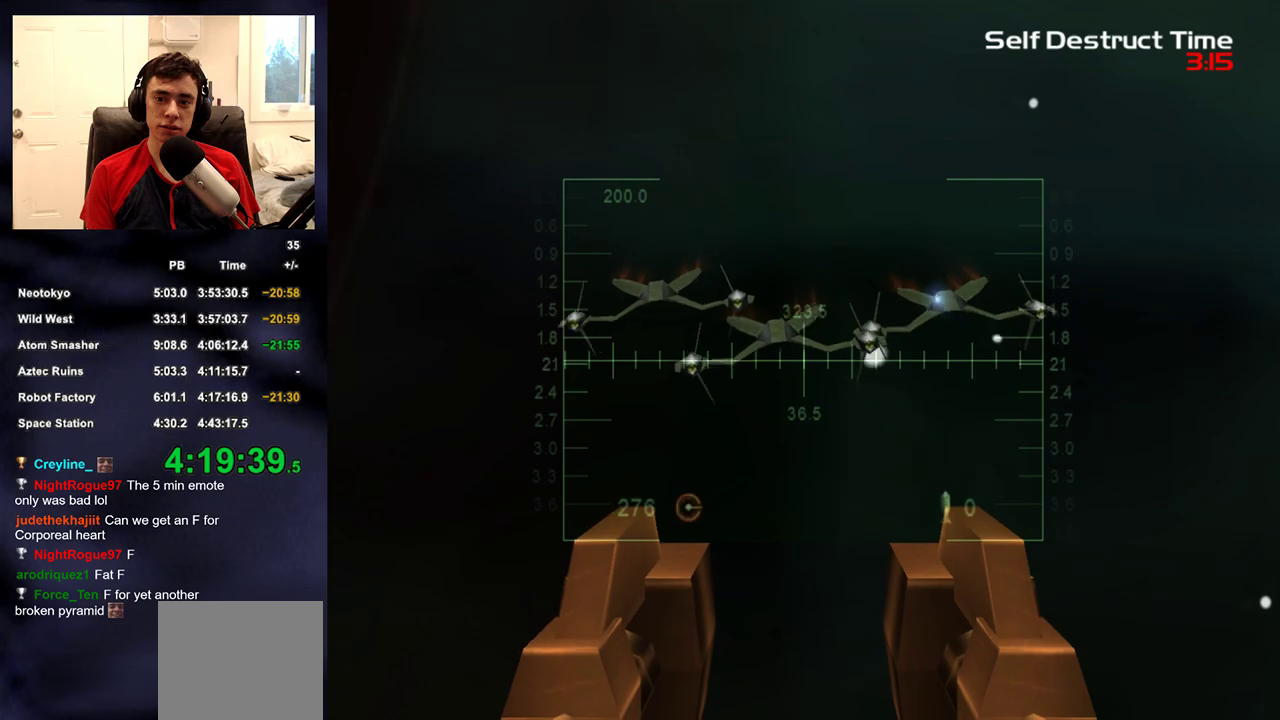
{"buttons": ["L2"], "left_stick": "center", "right_stick": "center", "events": [[217, "R2", "down"], [317, "R2", "up"]]}